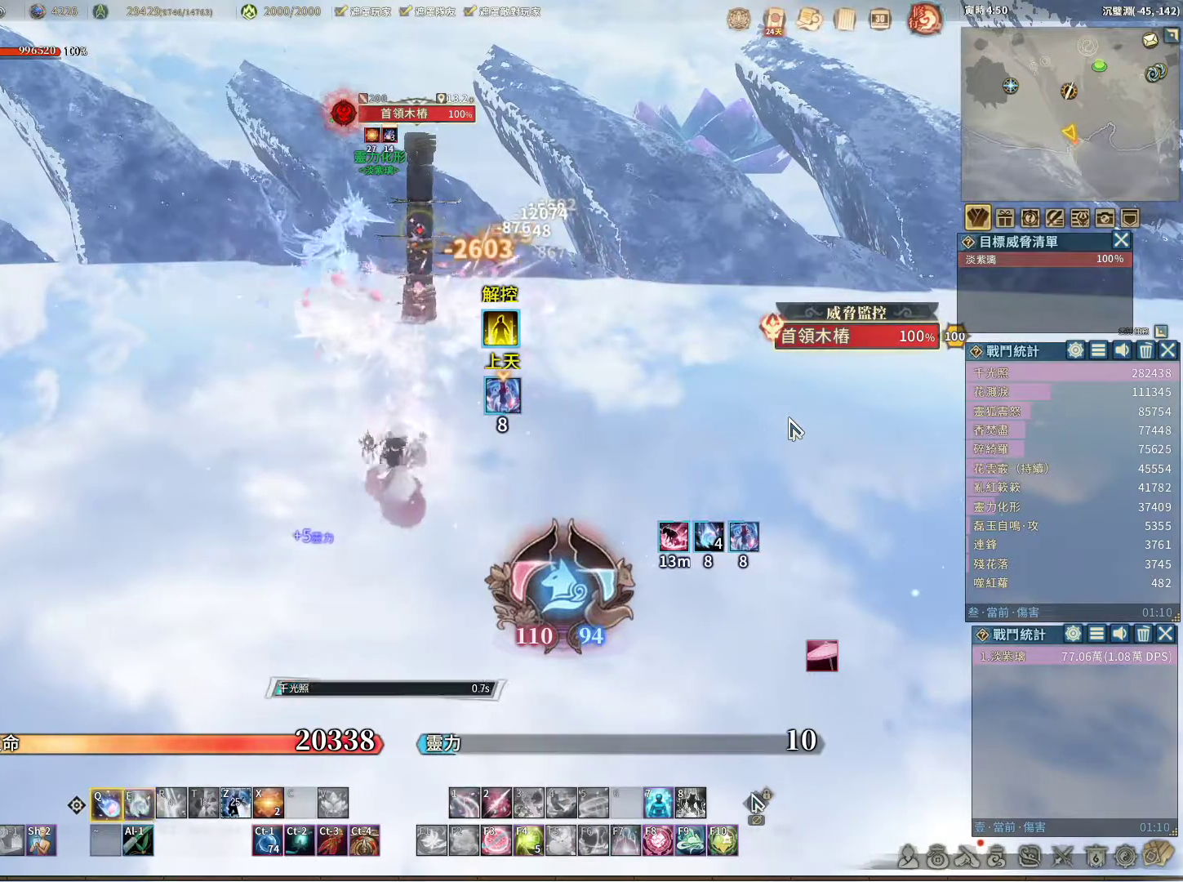
Gameplay with keyboard and mouse; each line is a JSON object with the keys and mouse buttons held at the frame after it. "events" lists presses ("down") and releases ("up") of "1", "2", "3", "4", "5", "a", "alt", "c", "caps_lock", "ctrl", "d", "e", "f", "g", "r", "s", "shift", "space", "t", "tab", "v", "w", "x", "z", "mouse_left", "mouse_wheel" and "mouse_right" between this image and that frame as [ms after this image, input, new state], when the widget could be followed in between. "mouse_left", "mouse_wheel", "mouse_right" = the "left", "wheel", "right" buttons of the "mouse" list. No other keys are recorded. "wheel" means that the mouse wheel is clicked or scrolled. Not read: mouse_move q.
{"keys": [], "mouse": [], "events": [[50, "e", "up"]]}
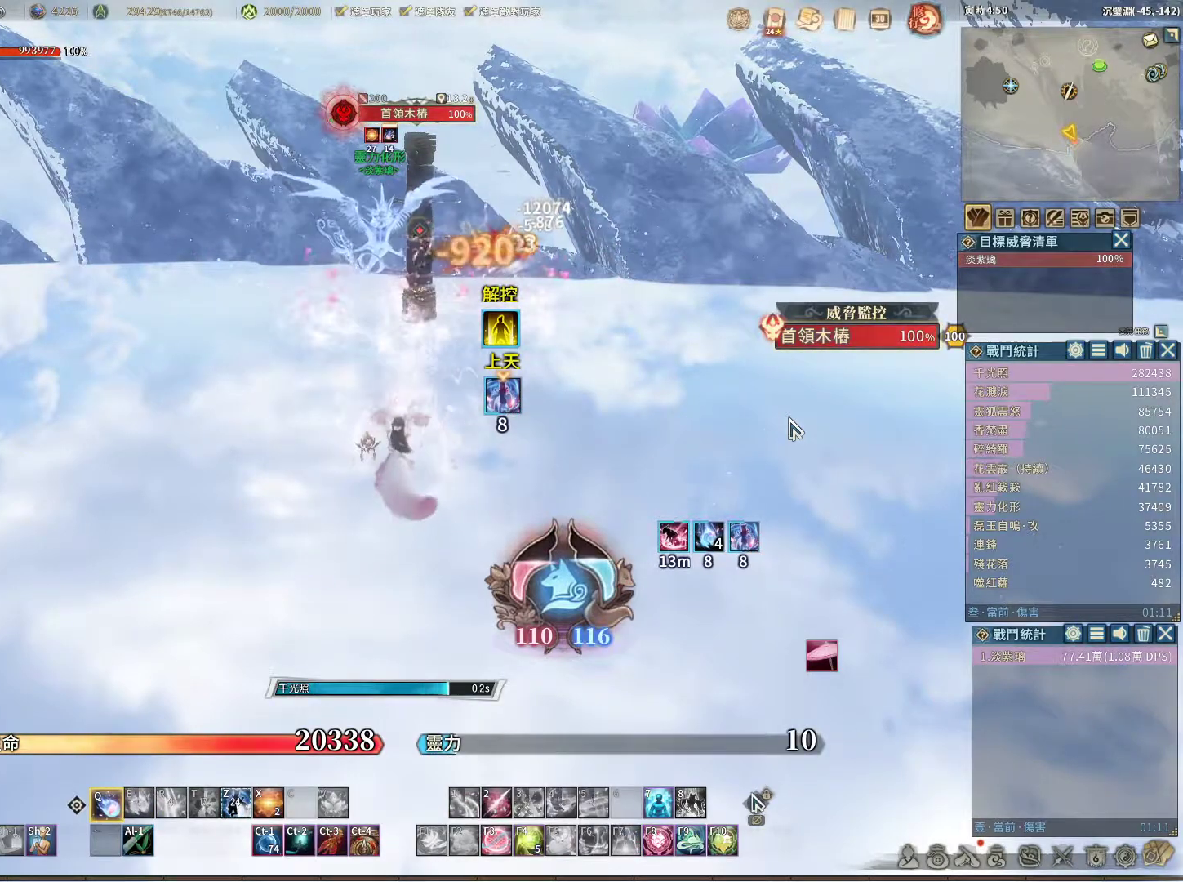
{"keys": [], "mouse": [], "events": []}
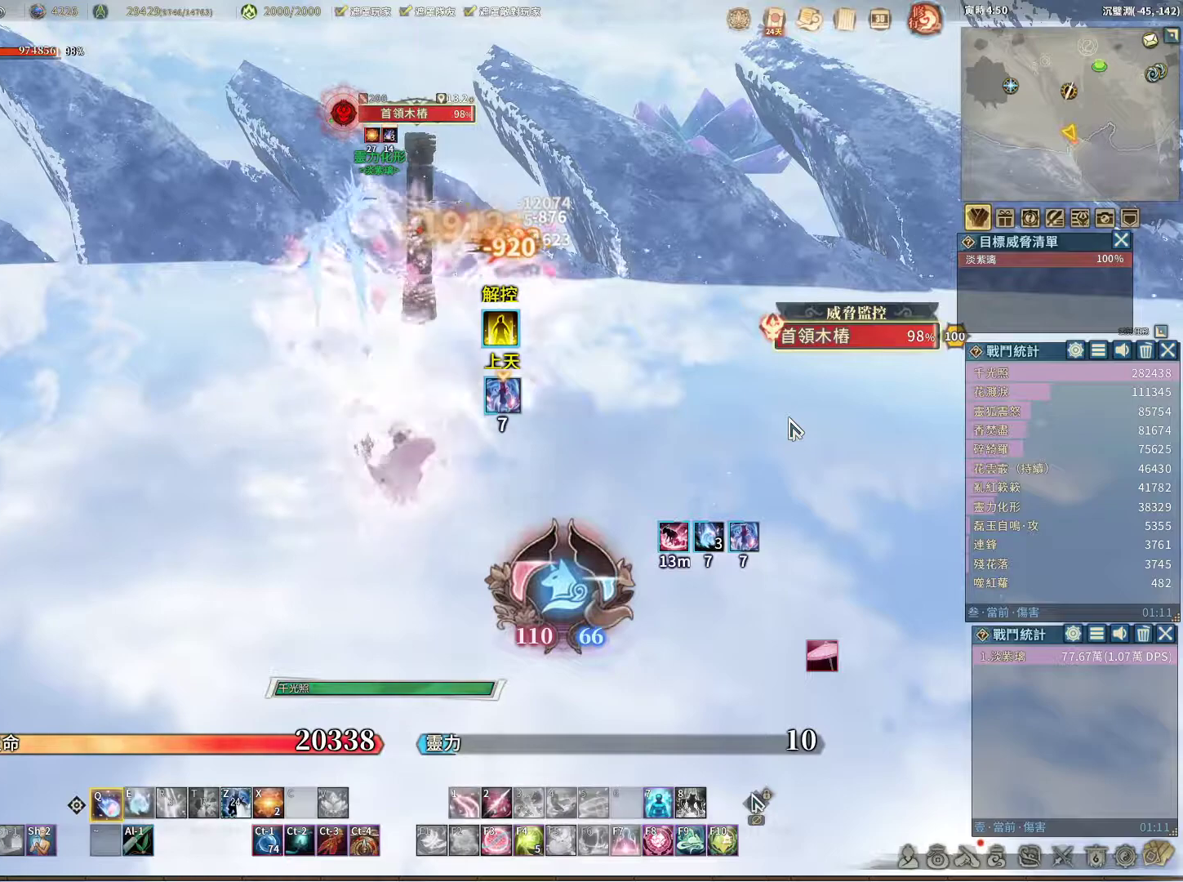
{"keys": [], "mouse": [], "events": []}
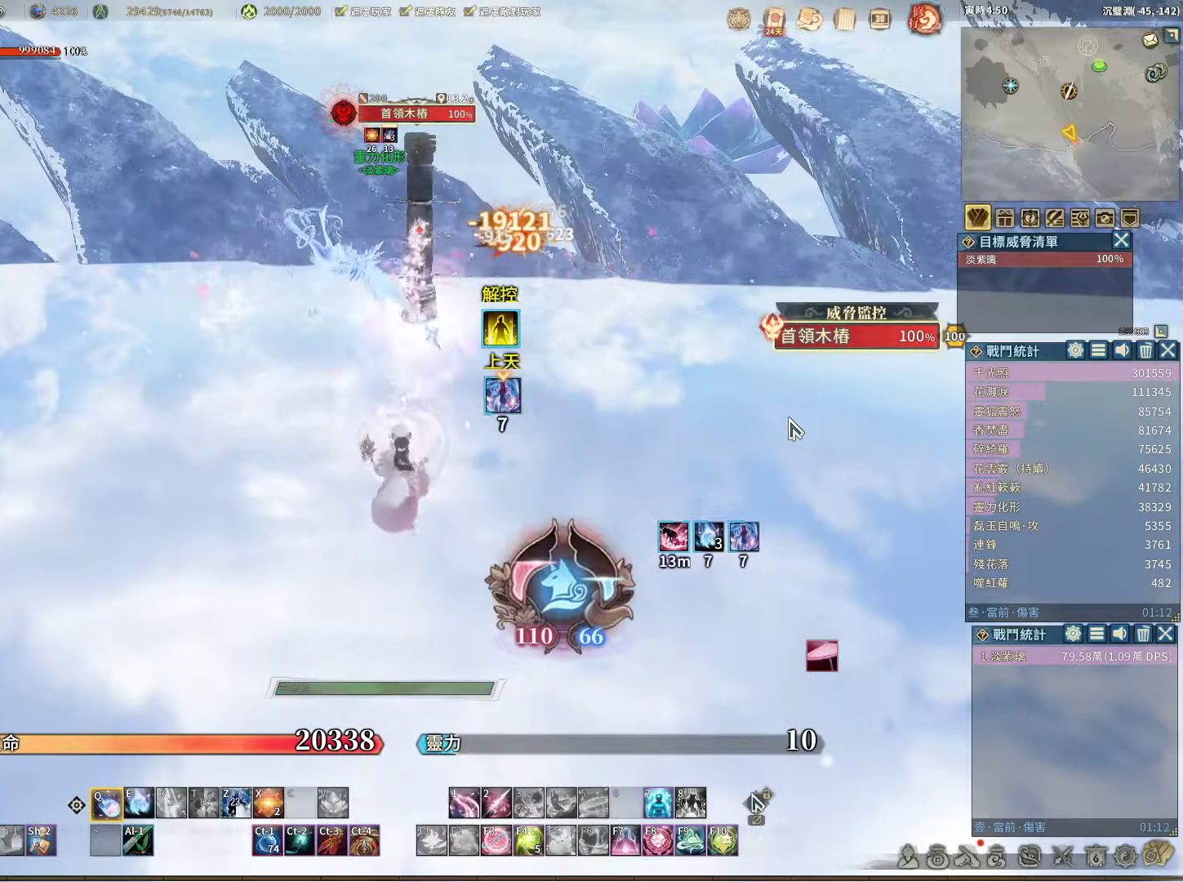
{"keys": [], "mouse": [], "events": [[183, "e", "down"], [283, "e", "up"]]}
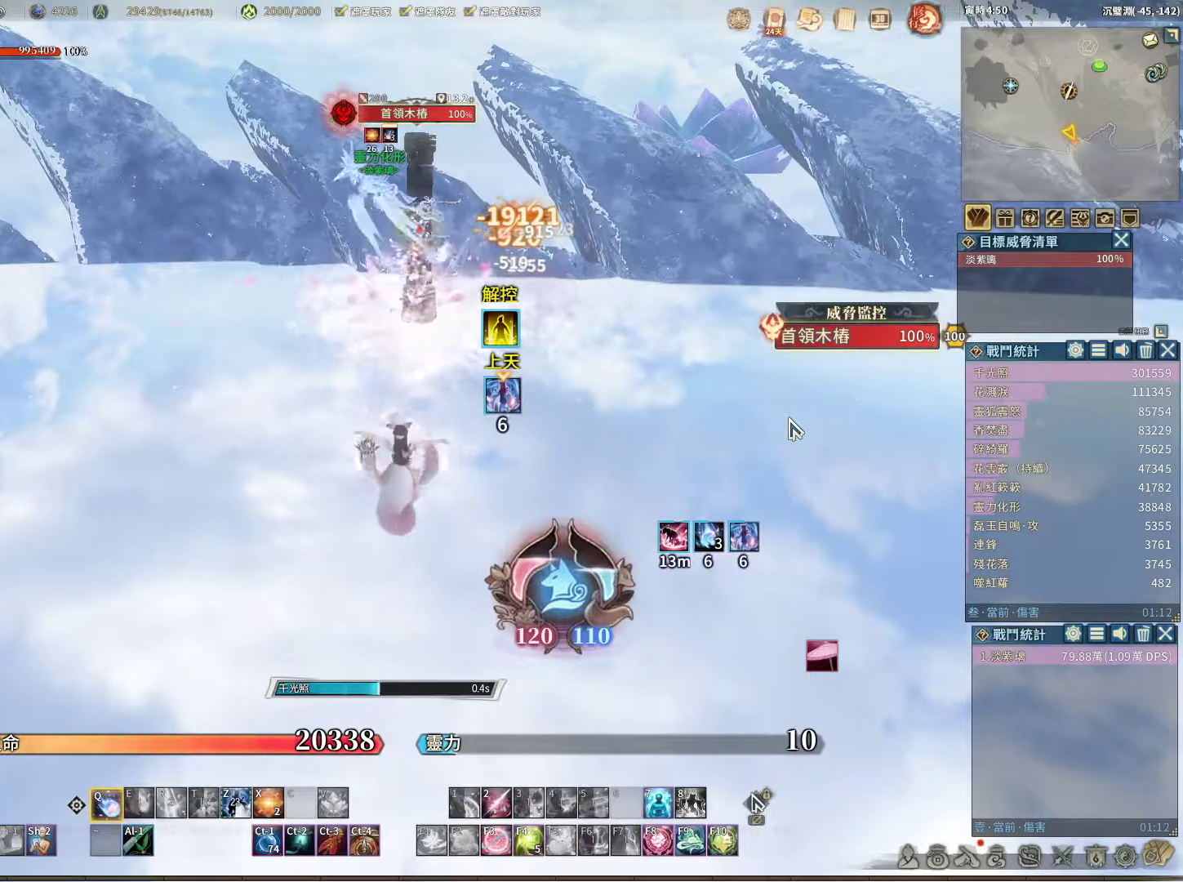
{"keys": [], "mouse": [], "events": []}
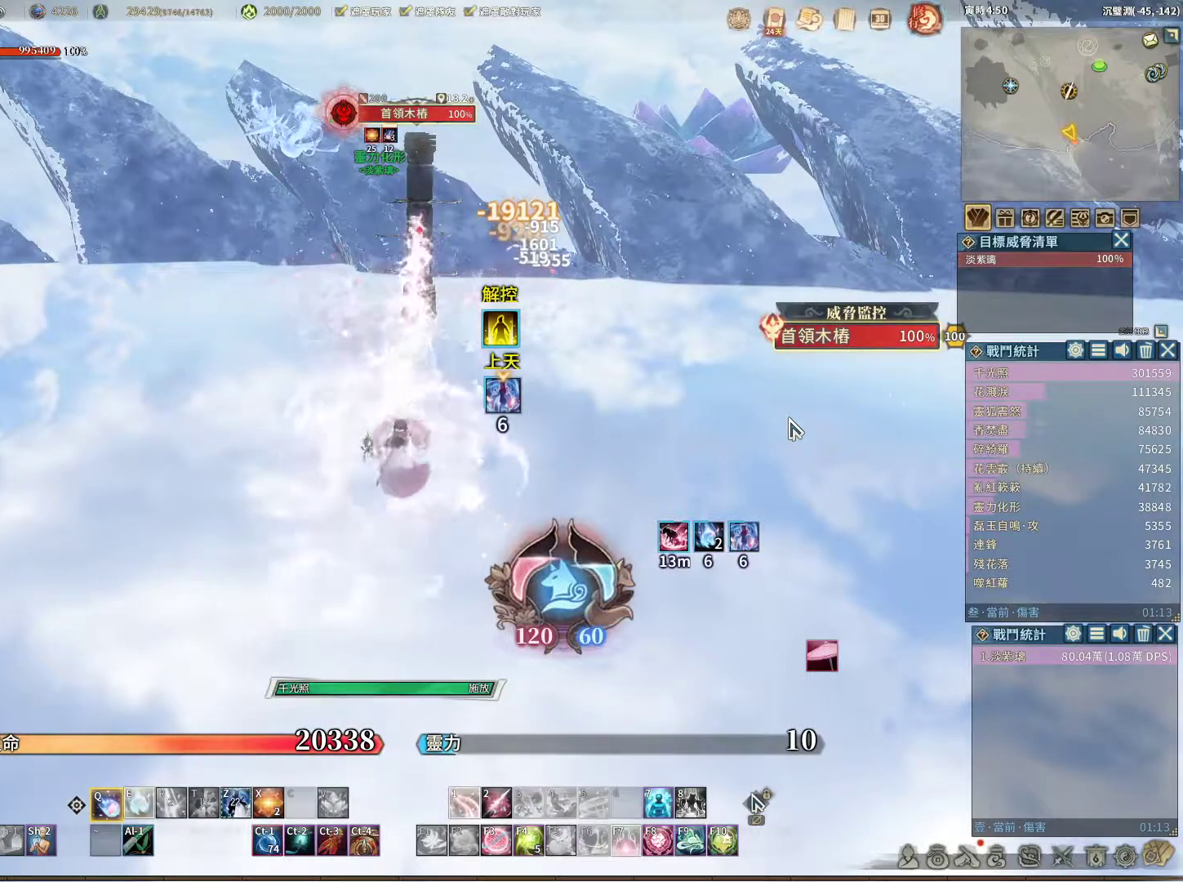
{"keys": [], "mouse": [], "events": []}
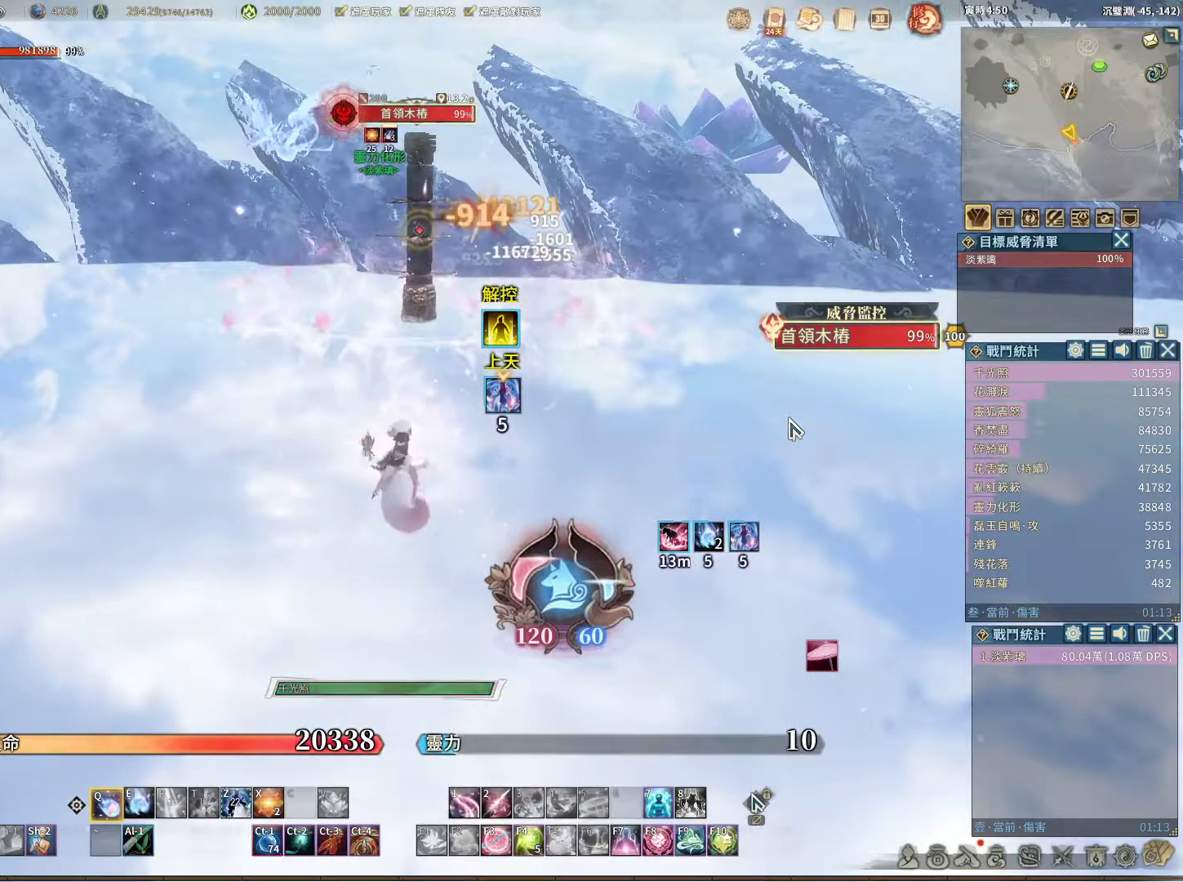
{"keys": [], "mouse": [], "events": [[417, "e", "down"], [467, "e", "up"]]}
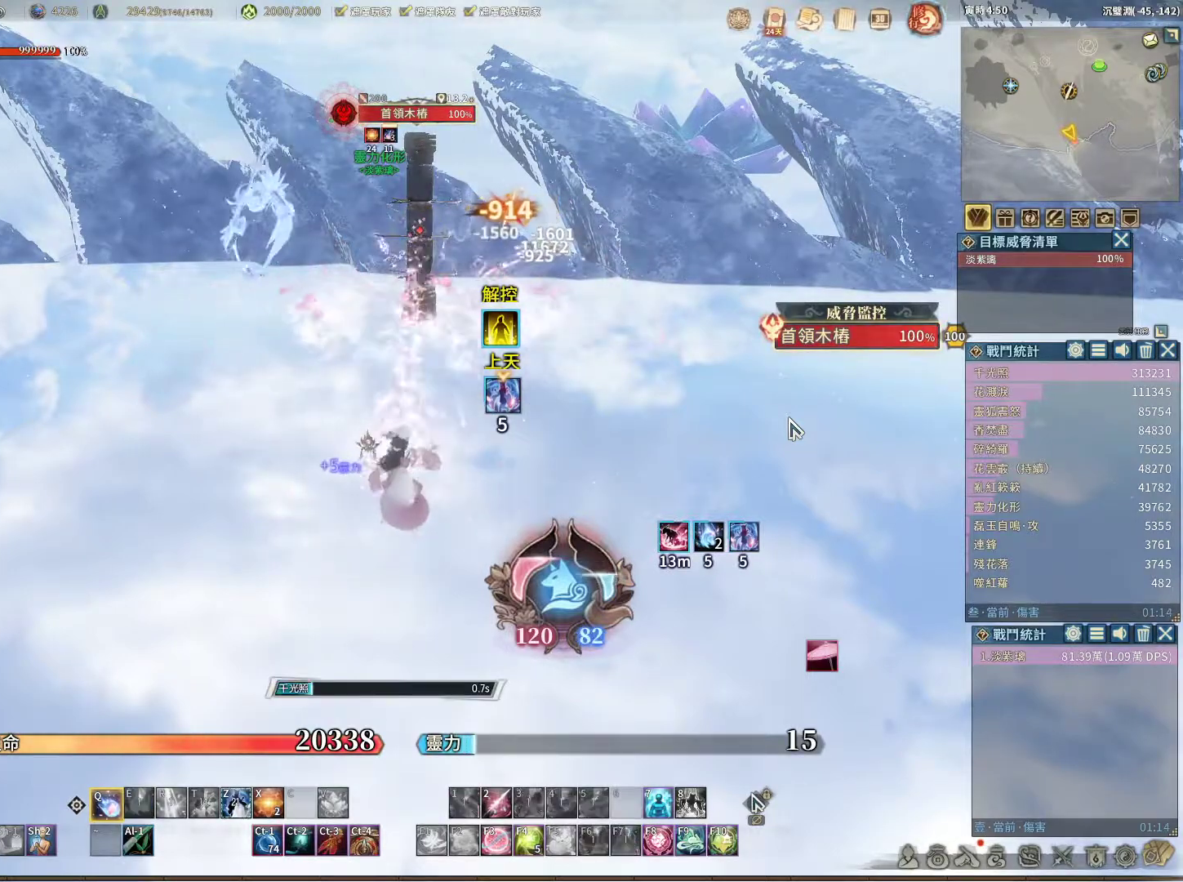
{"keys": [], "mouse": [], "events": []}
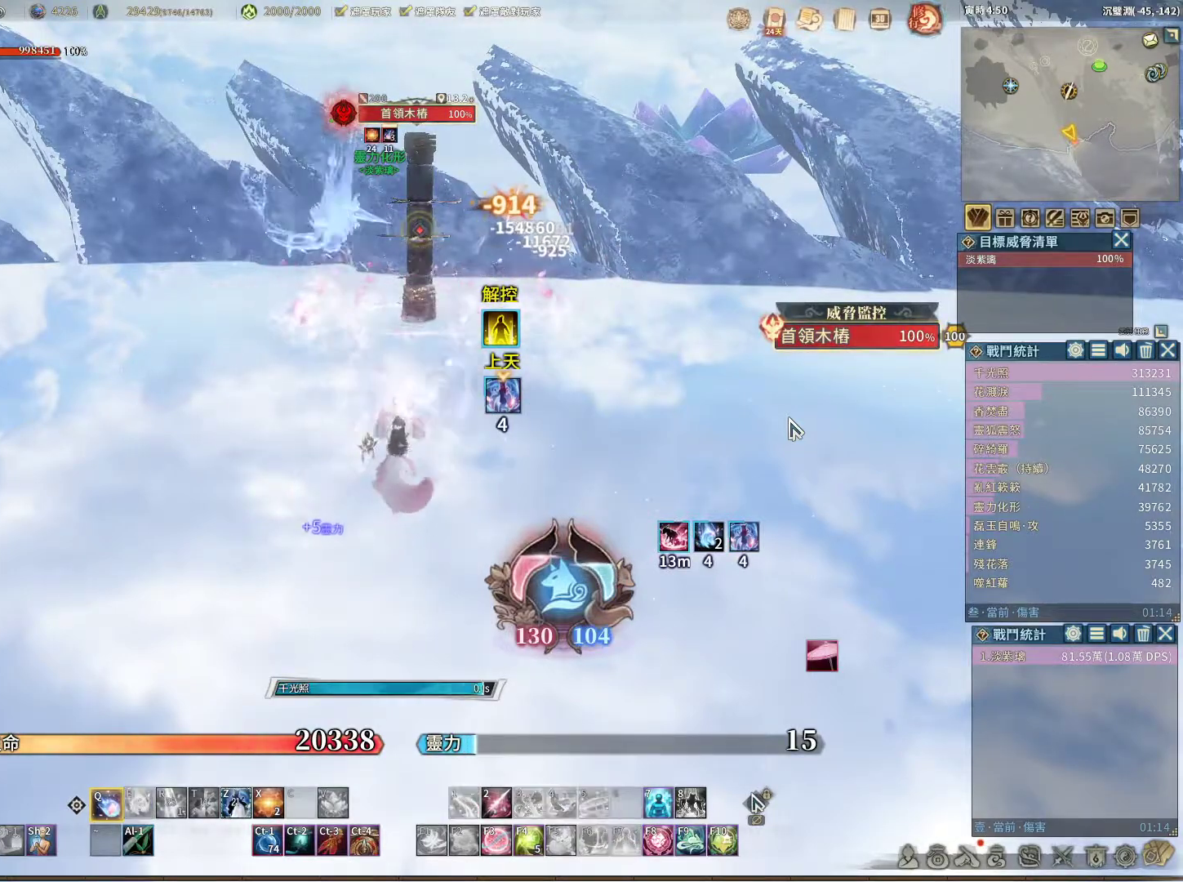
{"keys": [], "mouse": [], "events": []}
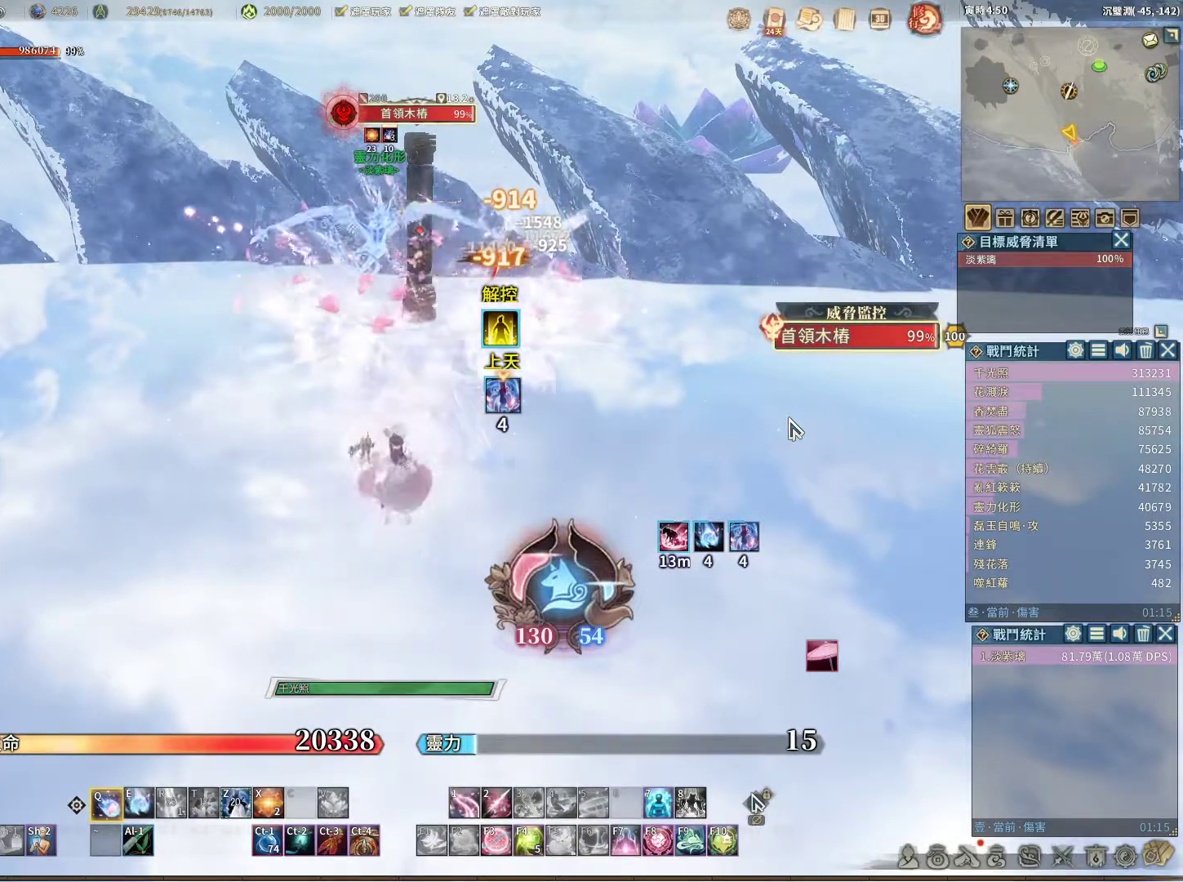
{"keys": [], "mouse": [], "events": []}
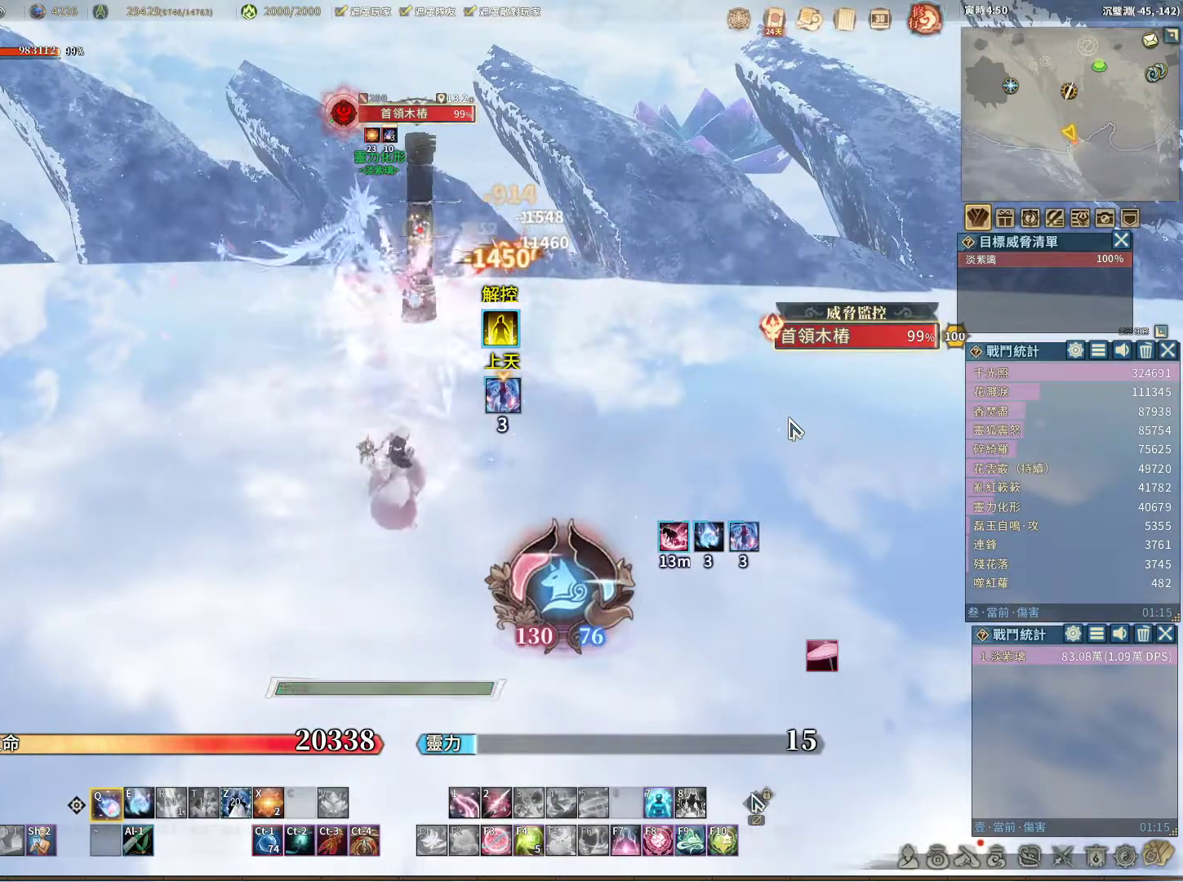
{"keys": [], "mouse": [], "events": [[117, "e", "down"], [167, "e", "up"]]}
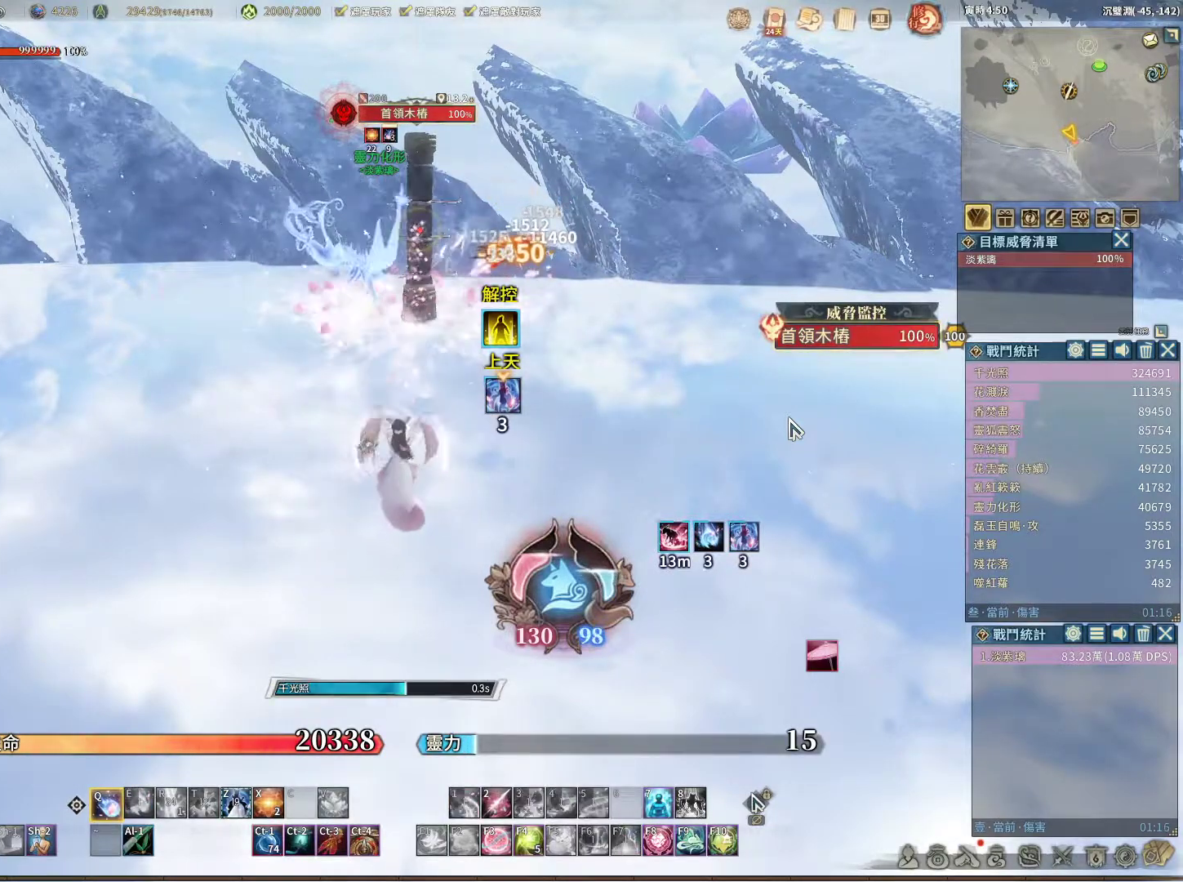
{"keys": [], "mouse": [], "events": []}
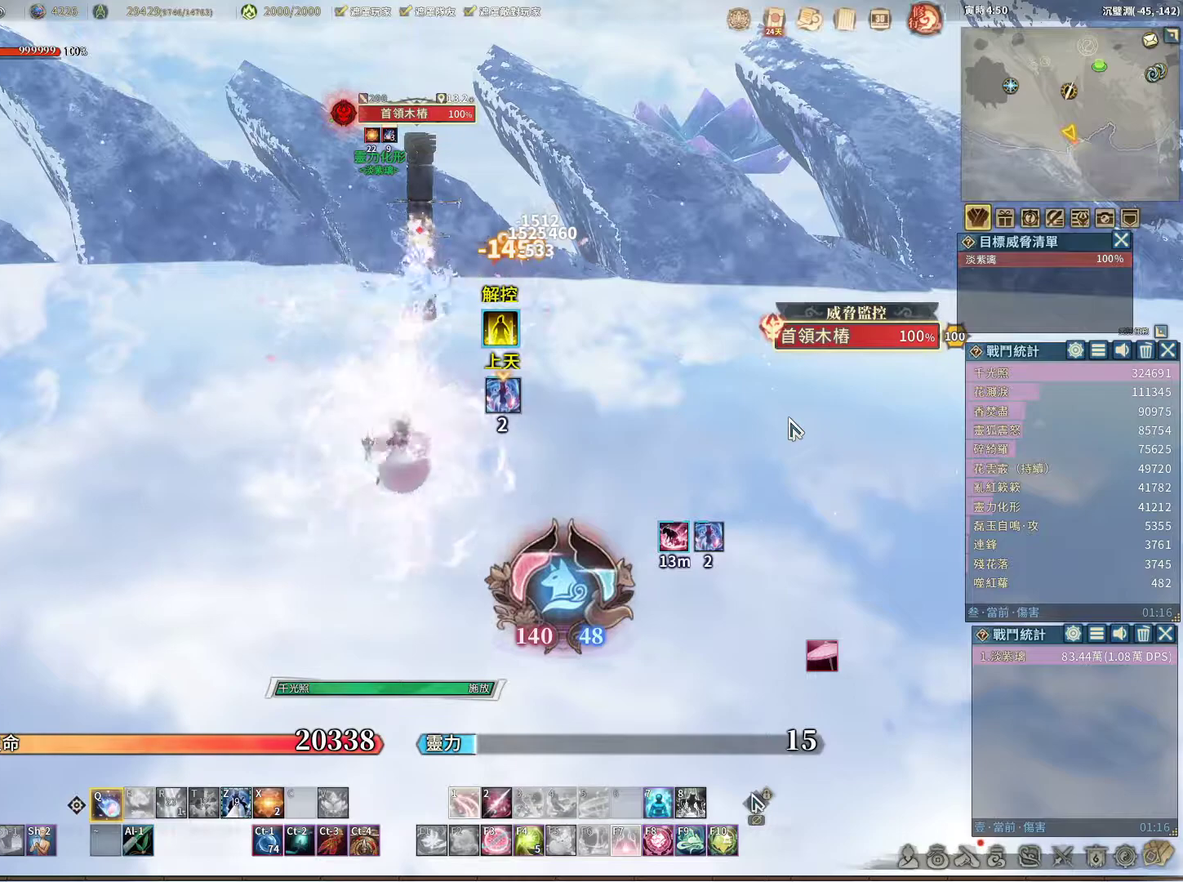
{"keys": [], "mouse": [], "events": []}
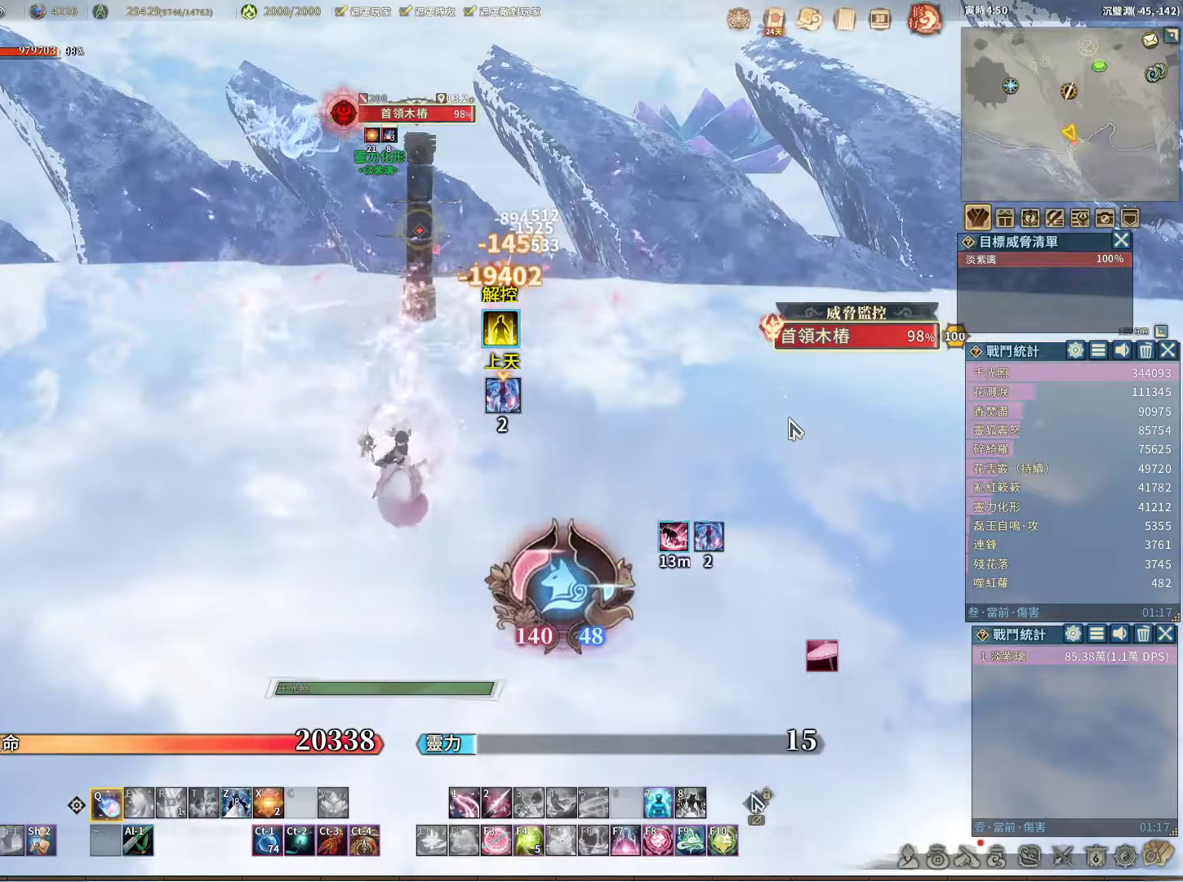
{"keys": [], "mouse": [], "events": []}
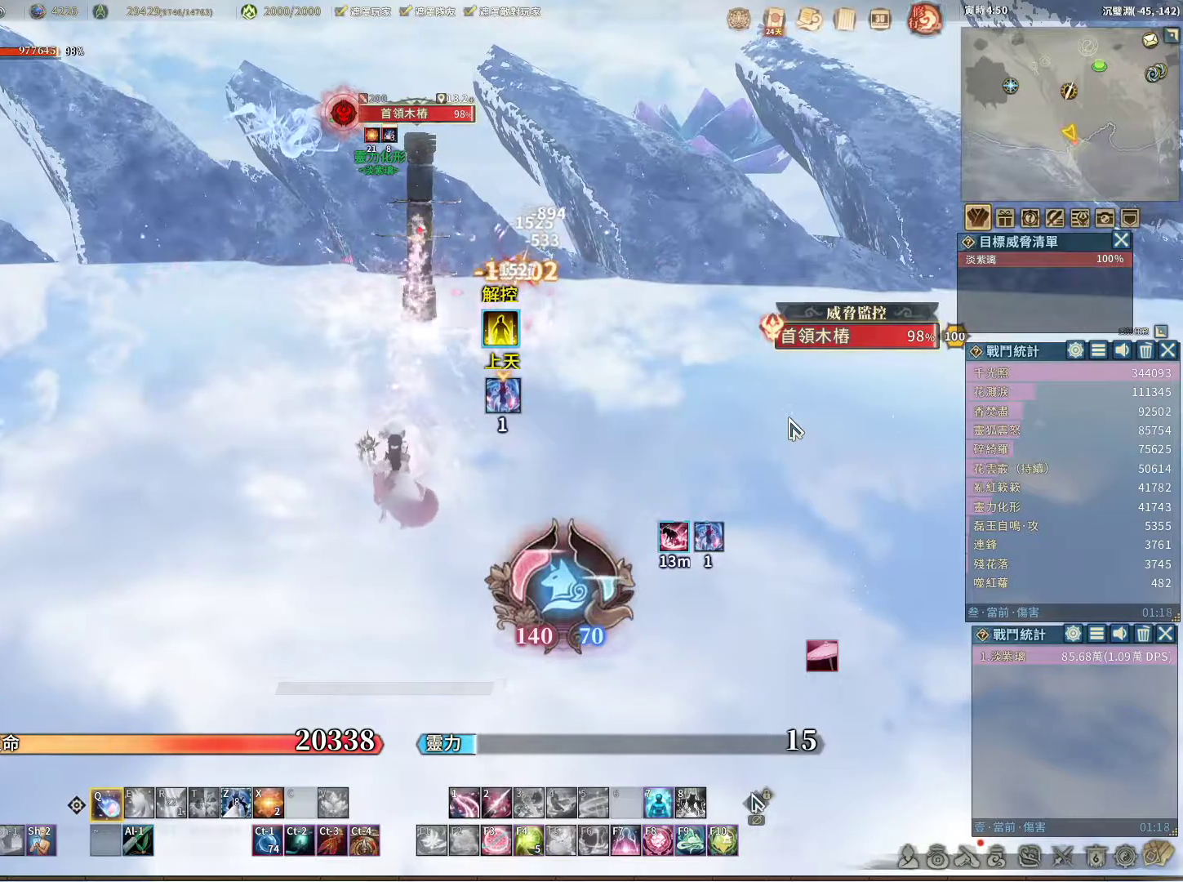
{"keys": [], "mouse": [], "events": []}
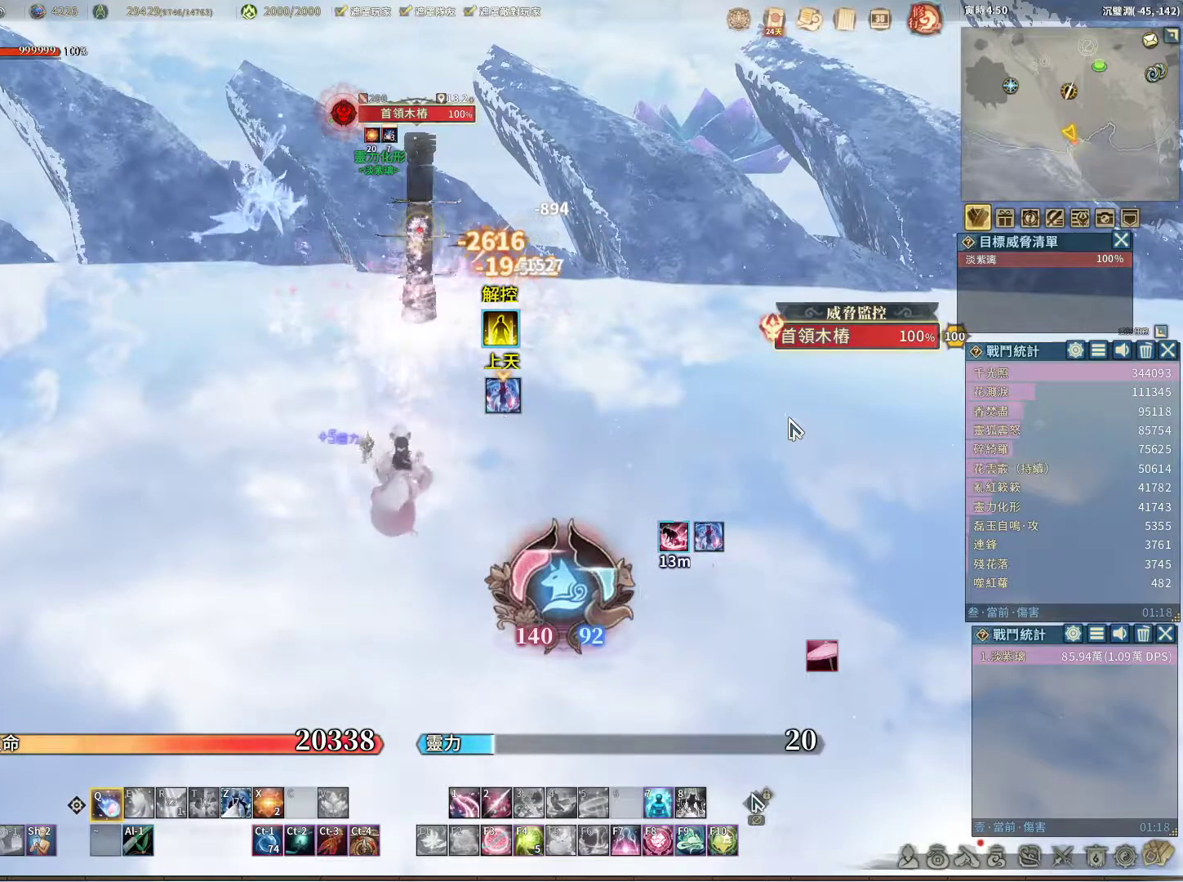
{"keys": [], "mouse": [], "events": []}
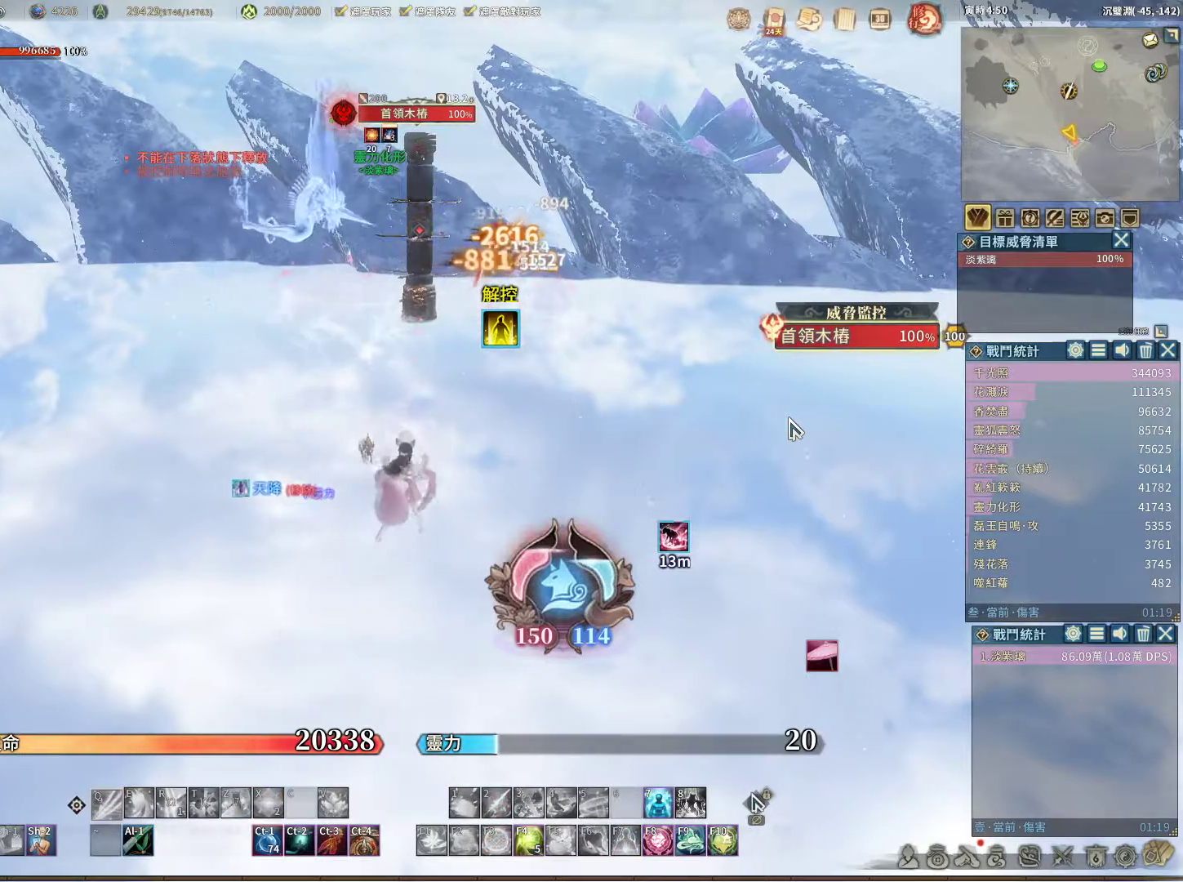
{"keys": [], "mouse": [], "events": []}
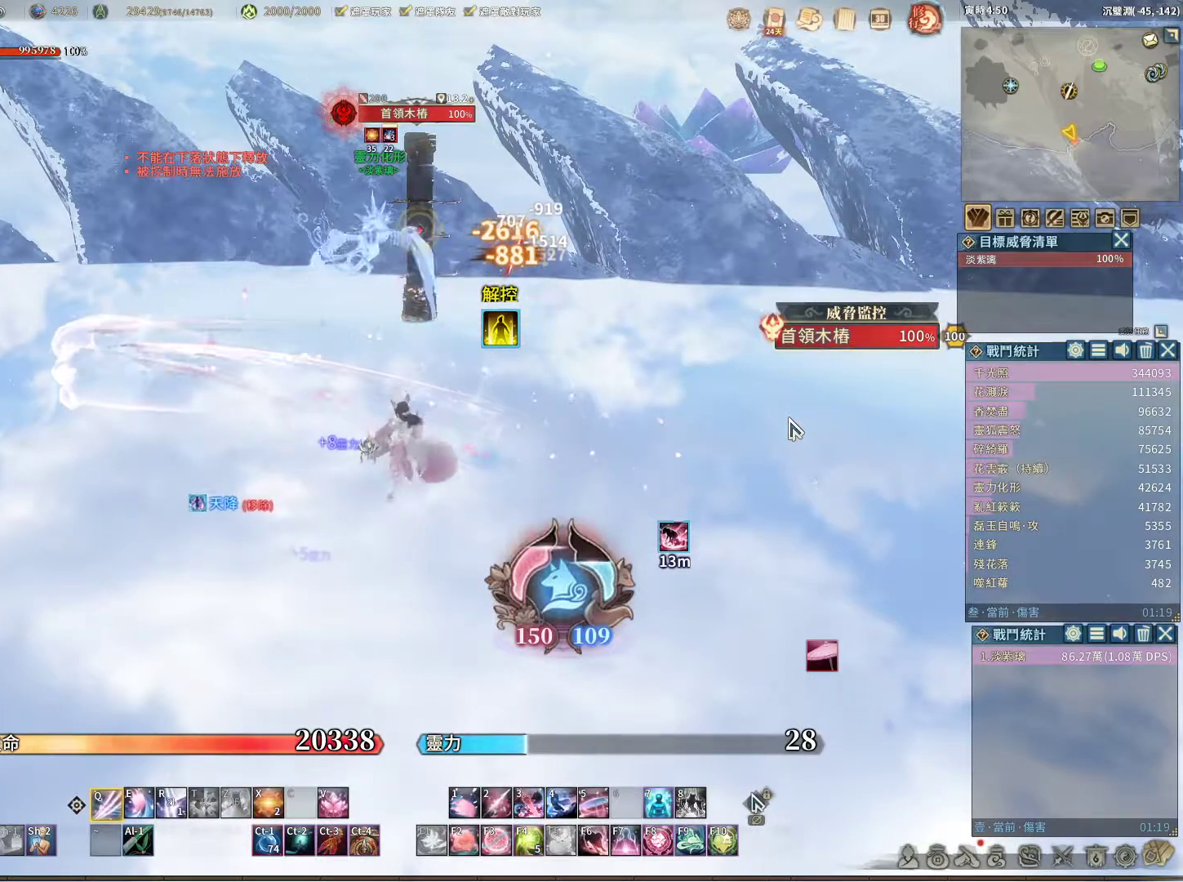
{"keys": [], "mouse": [], "events": []}
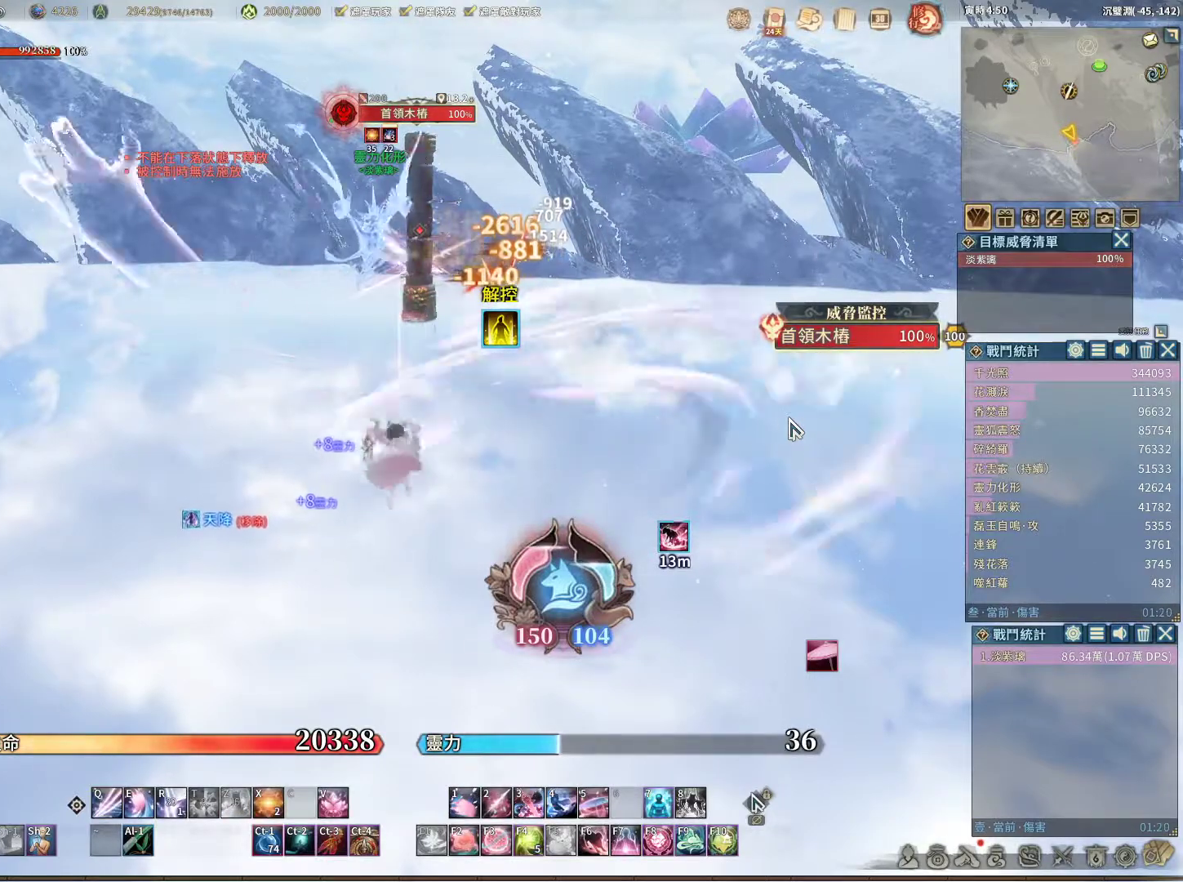
{"keys": [], "mouse": [], "events": [[100, "space", "down"], [150, "space", "up"]]}
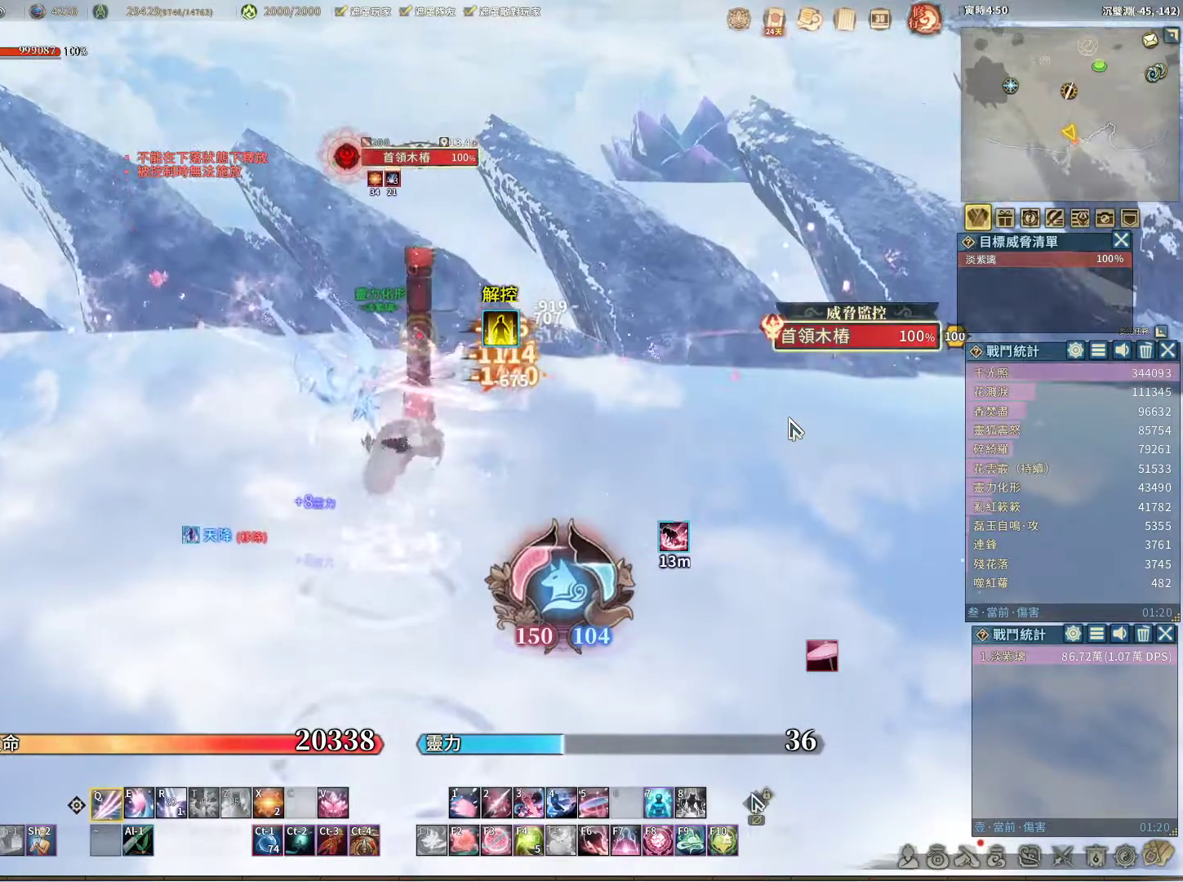
{"keys": [], "mouse": [], "events": []}
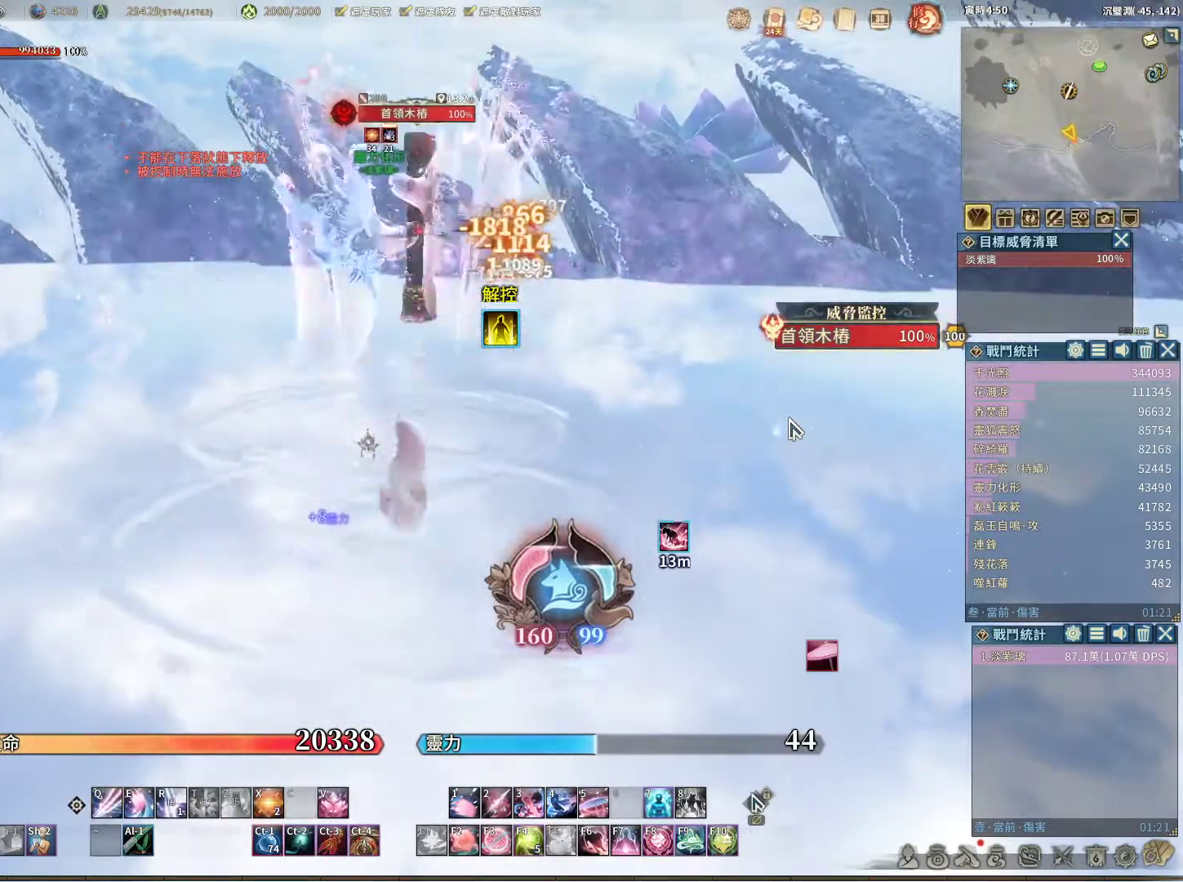
{"keys": [], "mouse": [], "events": [[133, "space", "down"], [183, "space", "up"]]}
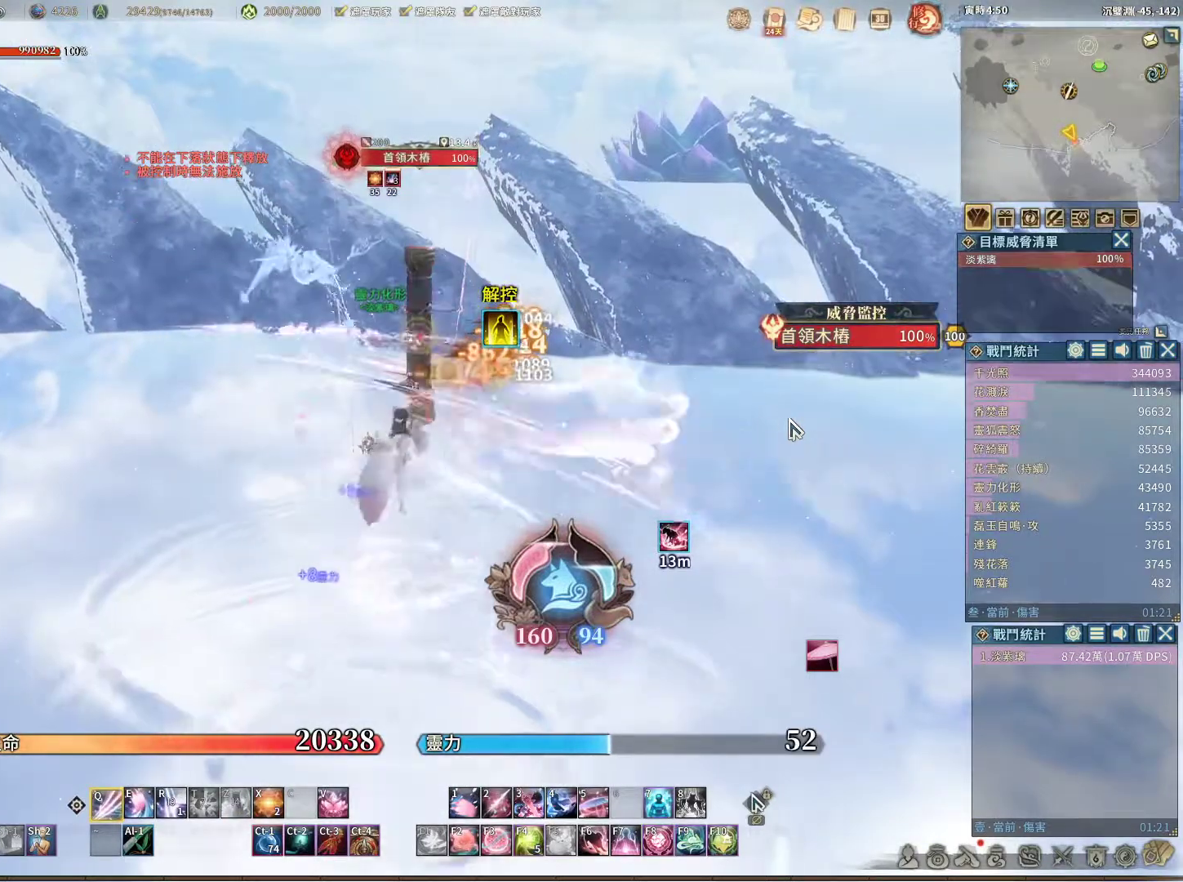
{"keys": [], "mouse": [], "events": []}
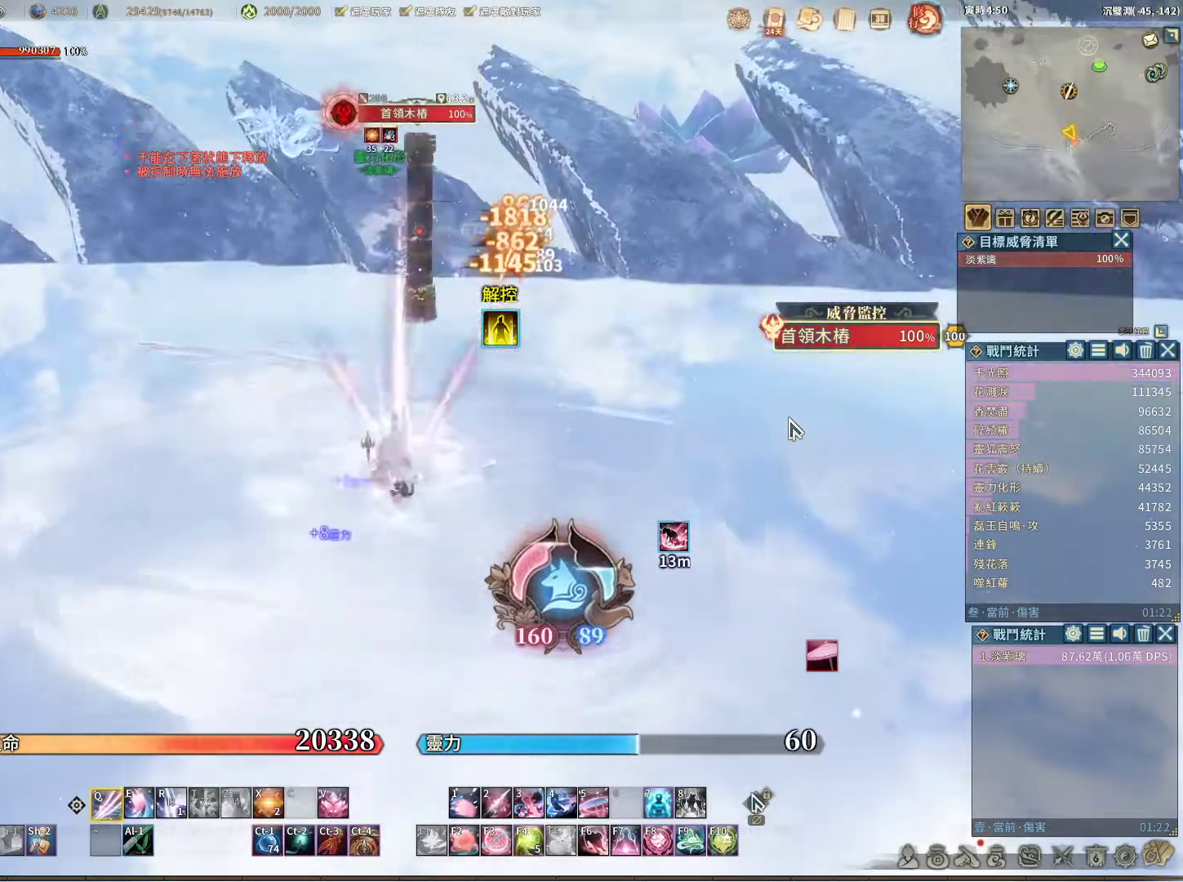
{"keys": [], "mouse": [], "events": [[300, "space", "down"], [350, "space", "up"]]}
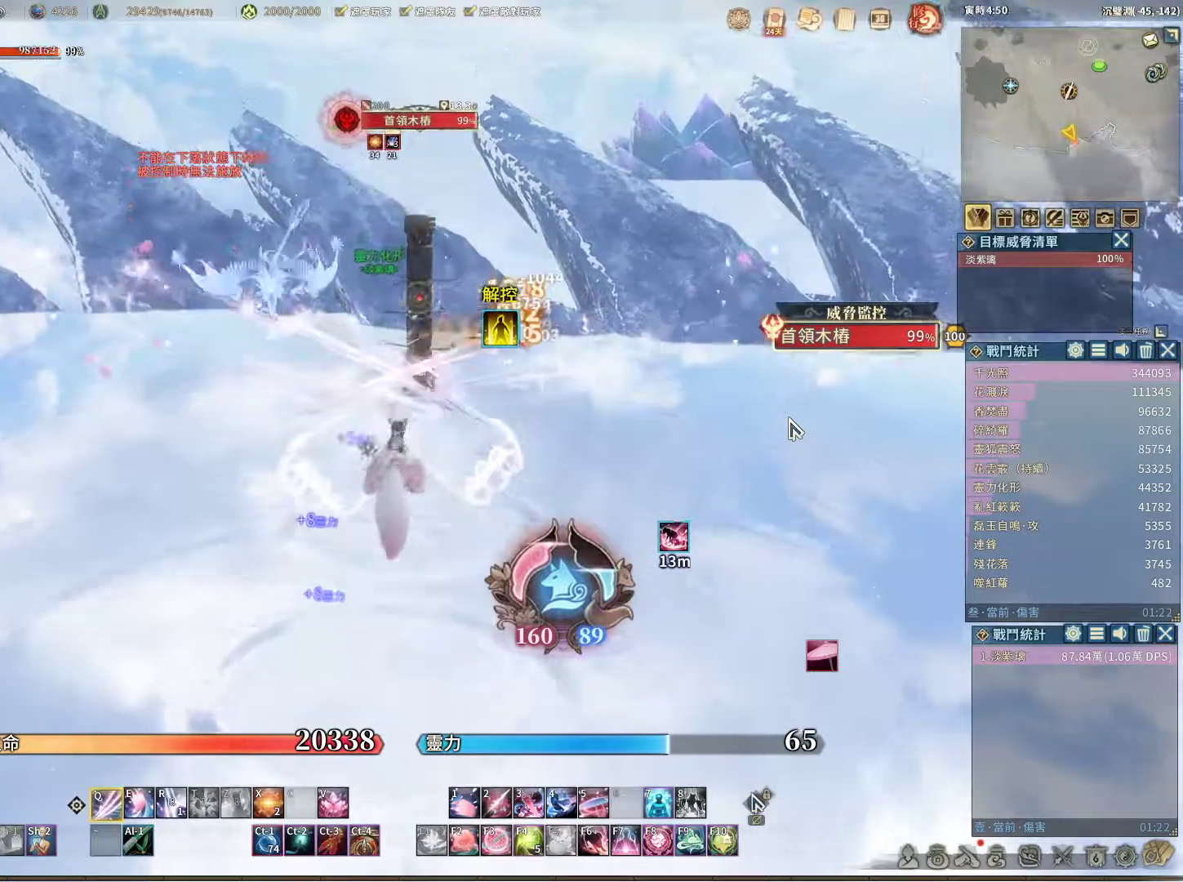
{"keys": [], "mouse": [], "events": []}
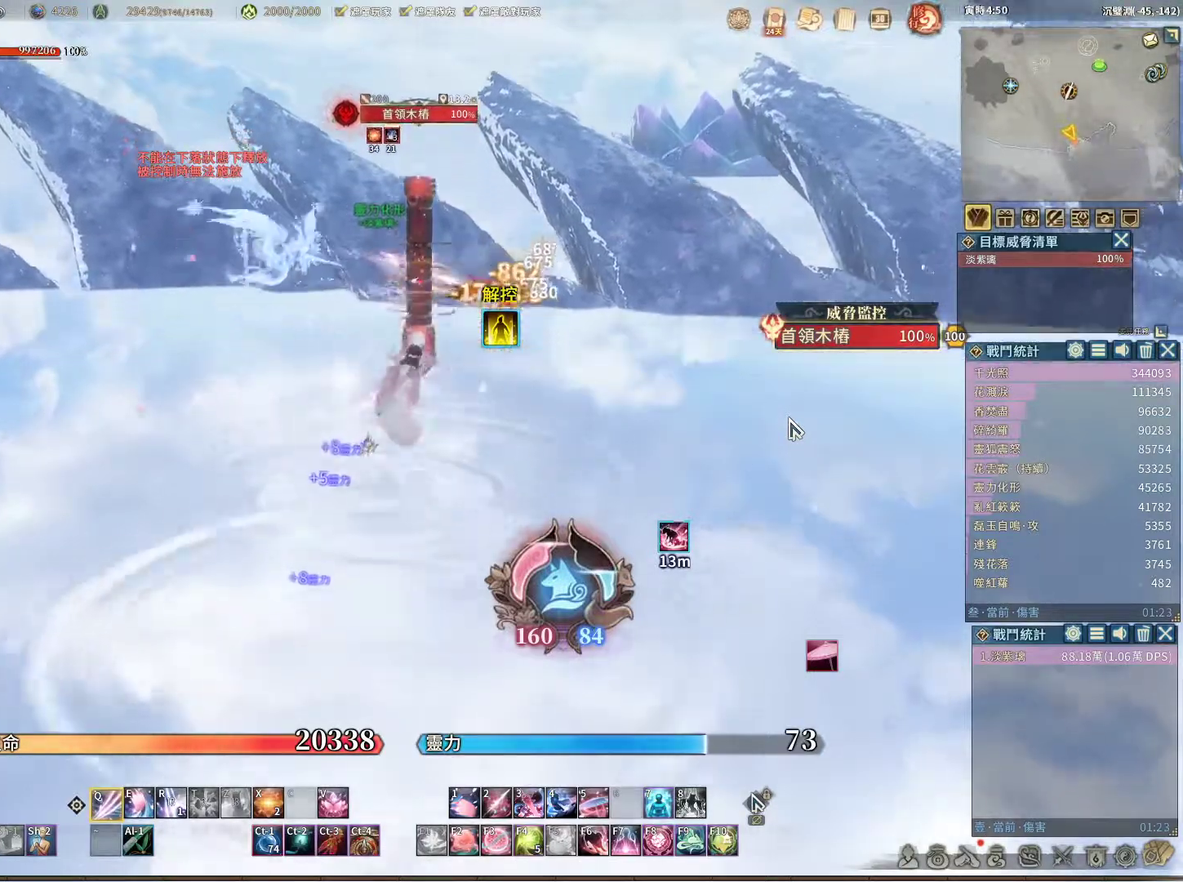
{"keys": [], "mouse": [], "events": [[283, "e", "down"], [333, "e", "up"]]}
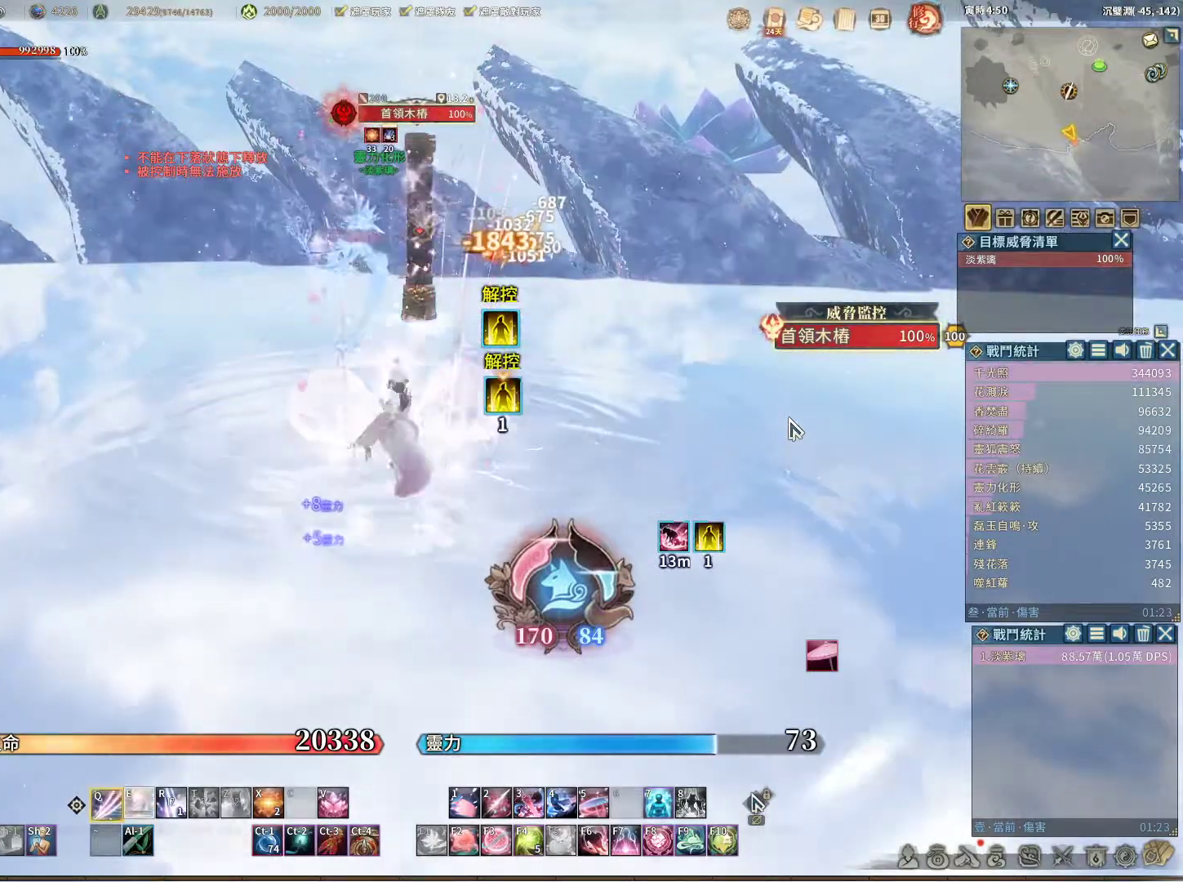
{"keys": [], "mouse": [], "events": []}
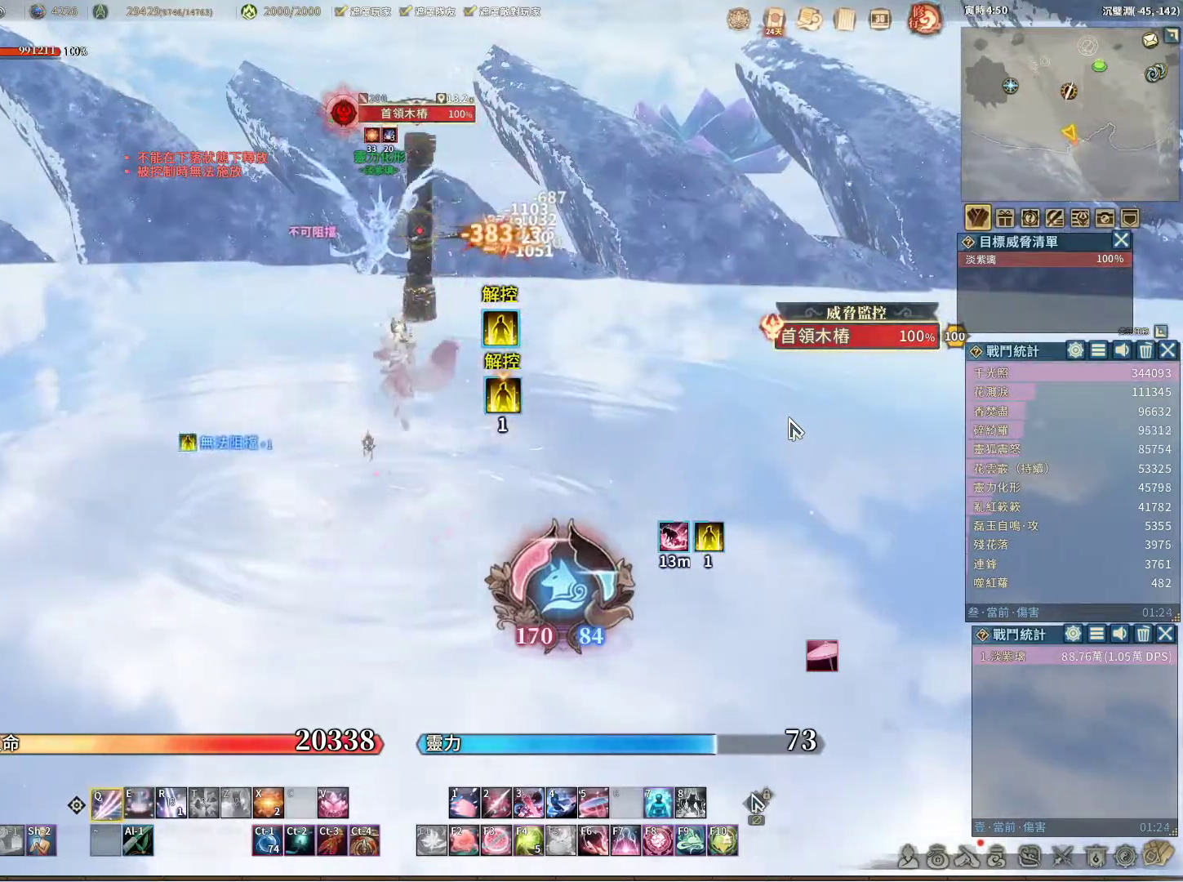
{"keys": [], "mouse": [], "events": [[83, "e", "down"], [133, "e", "up"]]}
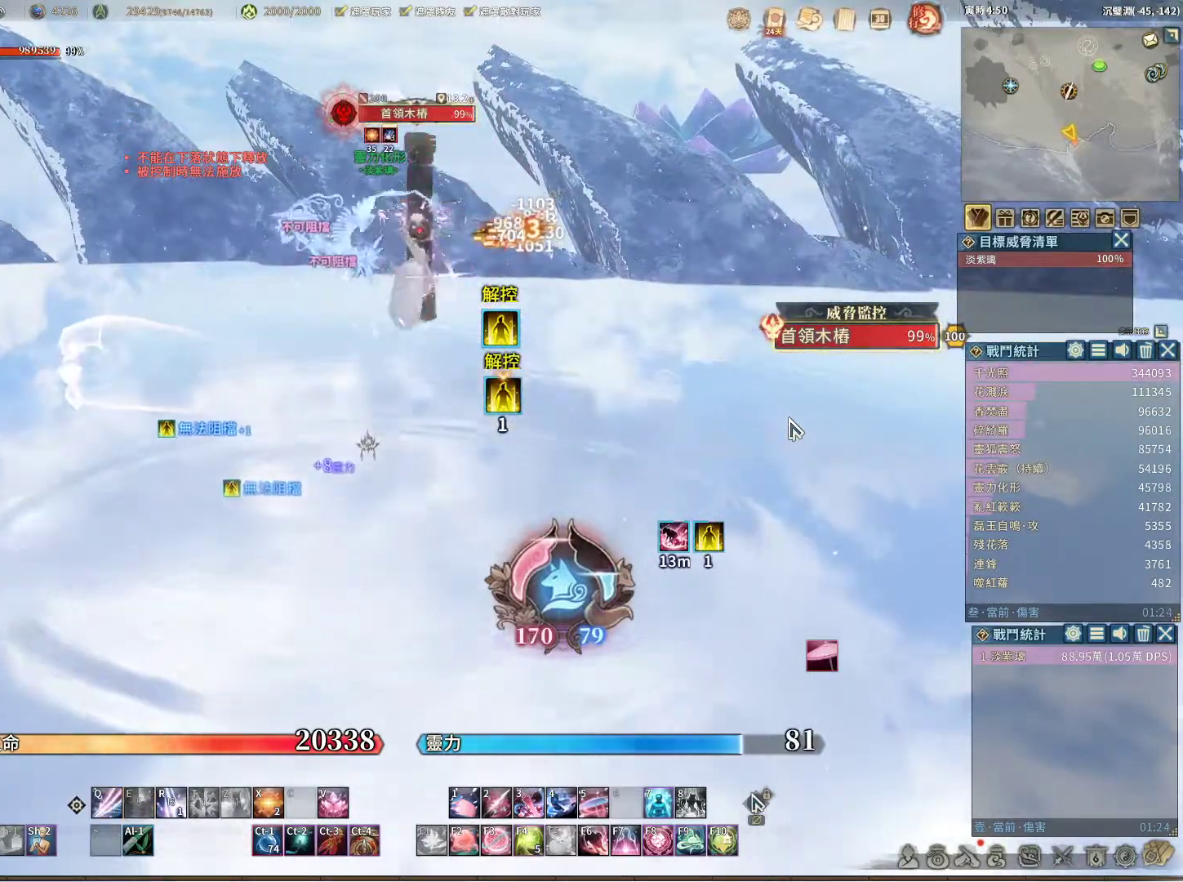
{"keys": [], "mouse": [], "events": [[183, "r", "down"], [233, "r", "up"]]}
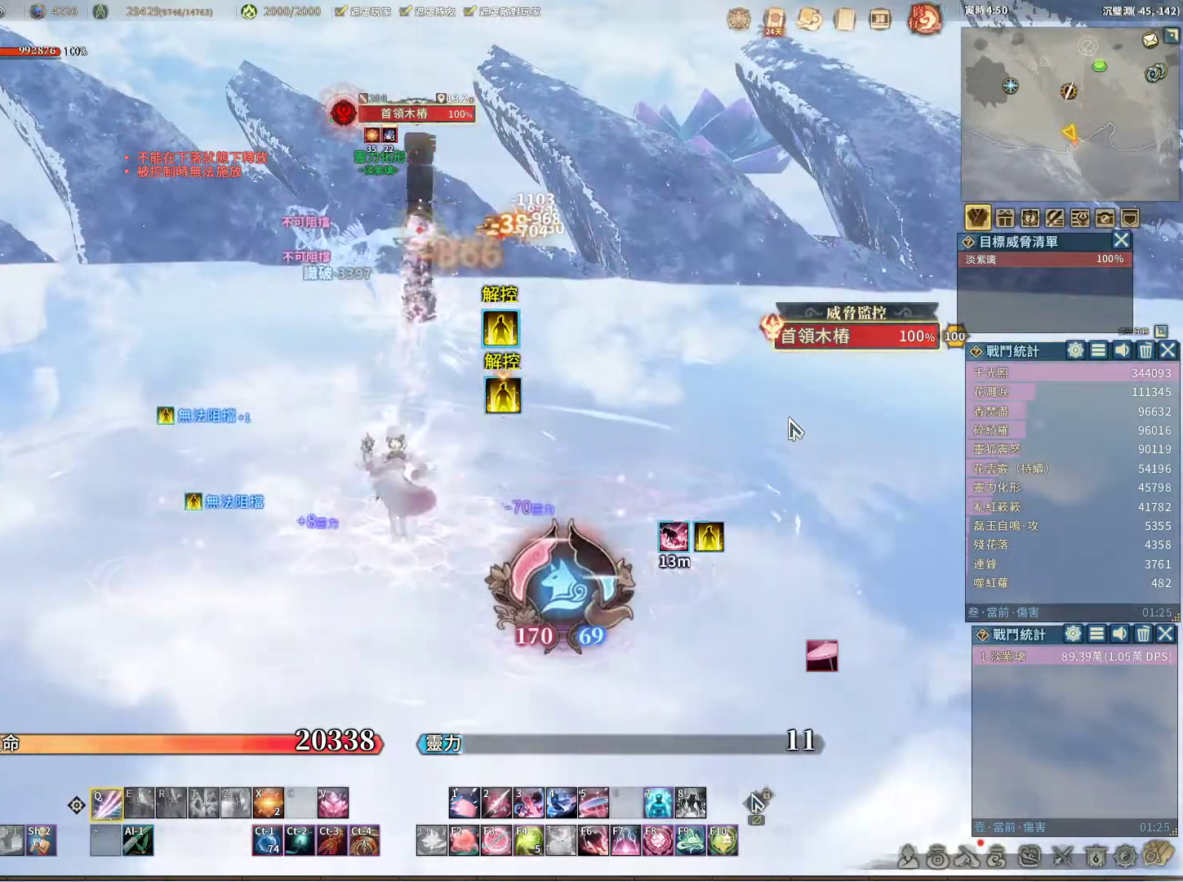
{"keys": [], "mouse": [], "events": []}
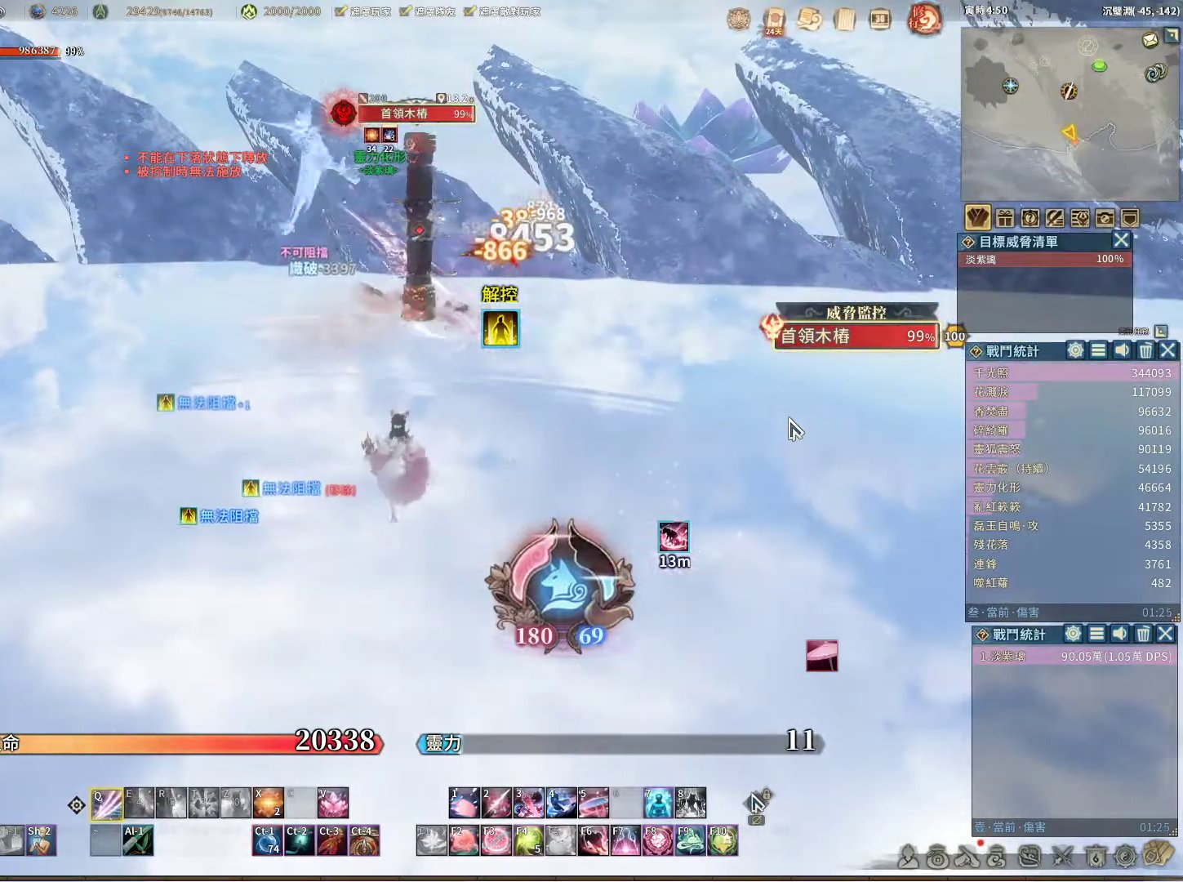
{"keys": [], "mouse": [], "events": []}